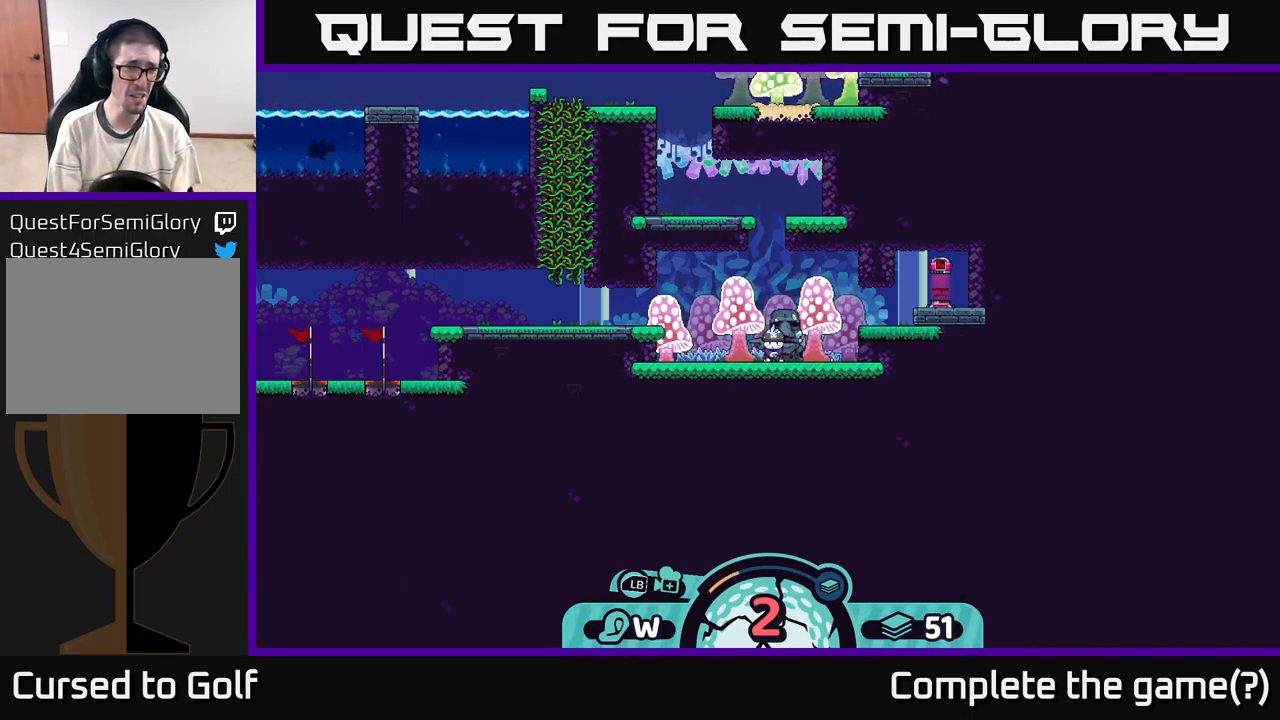
Gameplay with a controller (Xbox layout); each line is a JSON object with the inputs held at the frame after it. "events" lists button and stick changes between this image and that frame as [ms after this image, input, new state], when the widget could be followed in between.
{"buttons": [], "left_stick": "center", "right_stick": "center", "events": [[367, "B", "down"], [500, "B", "up"]]}
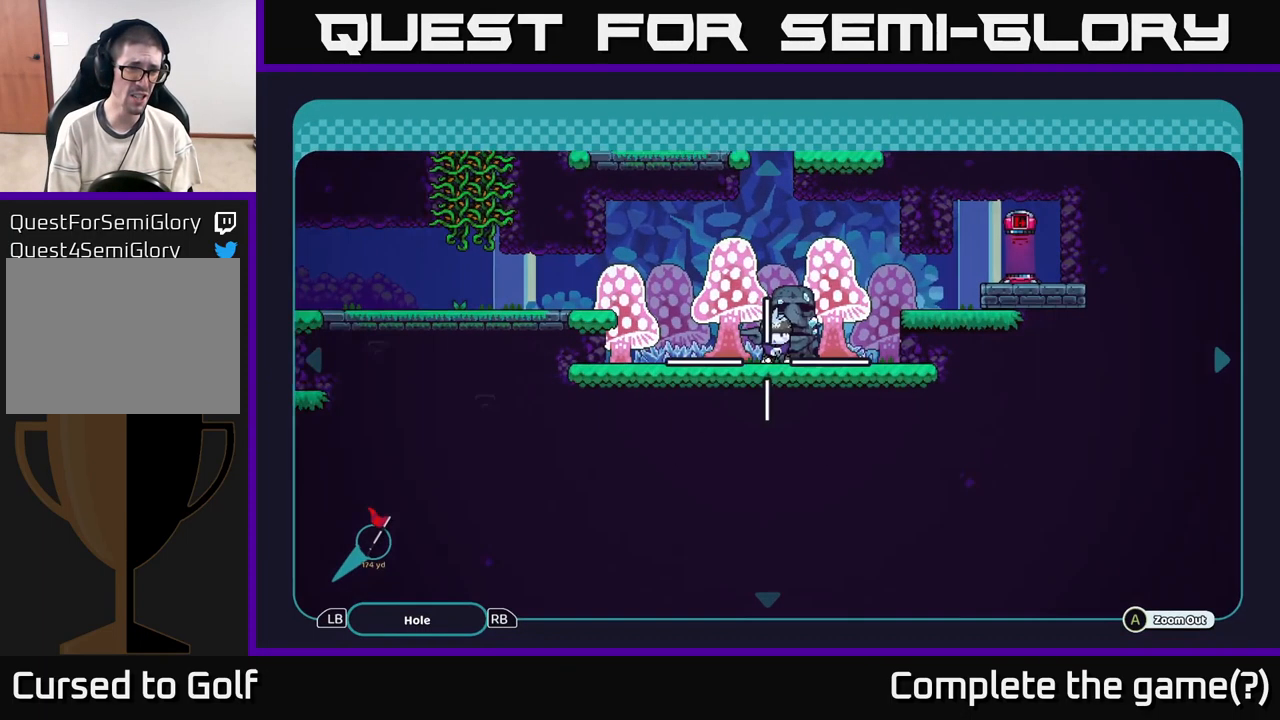
{"buttons": ["A"], "left_stick": "left", "right_stick": "center", "events": [[217, "A", "down"], [300, "left_stick", "left"]]}
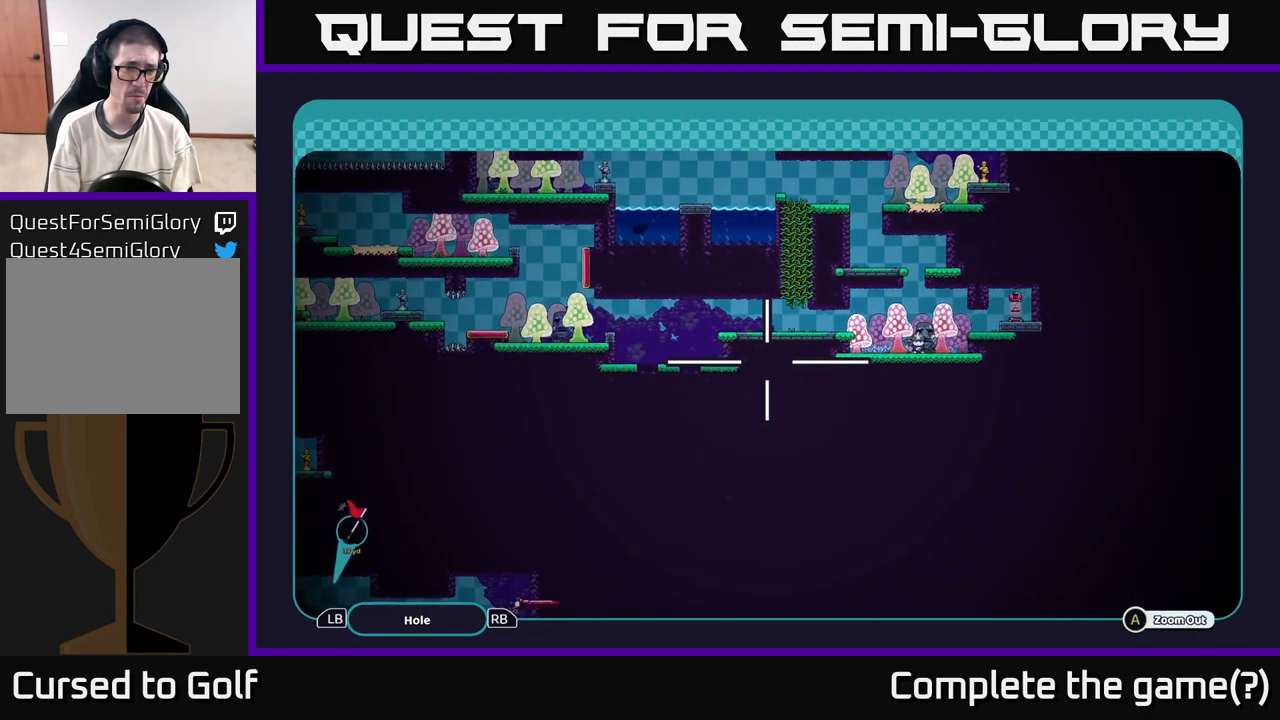
{"buttons": ["A"], "left_stick": "left", "right_stick": "center", "events": []}
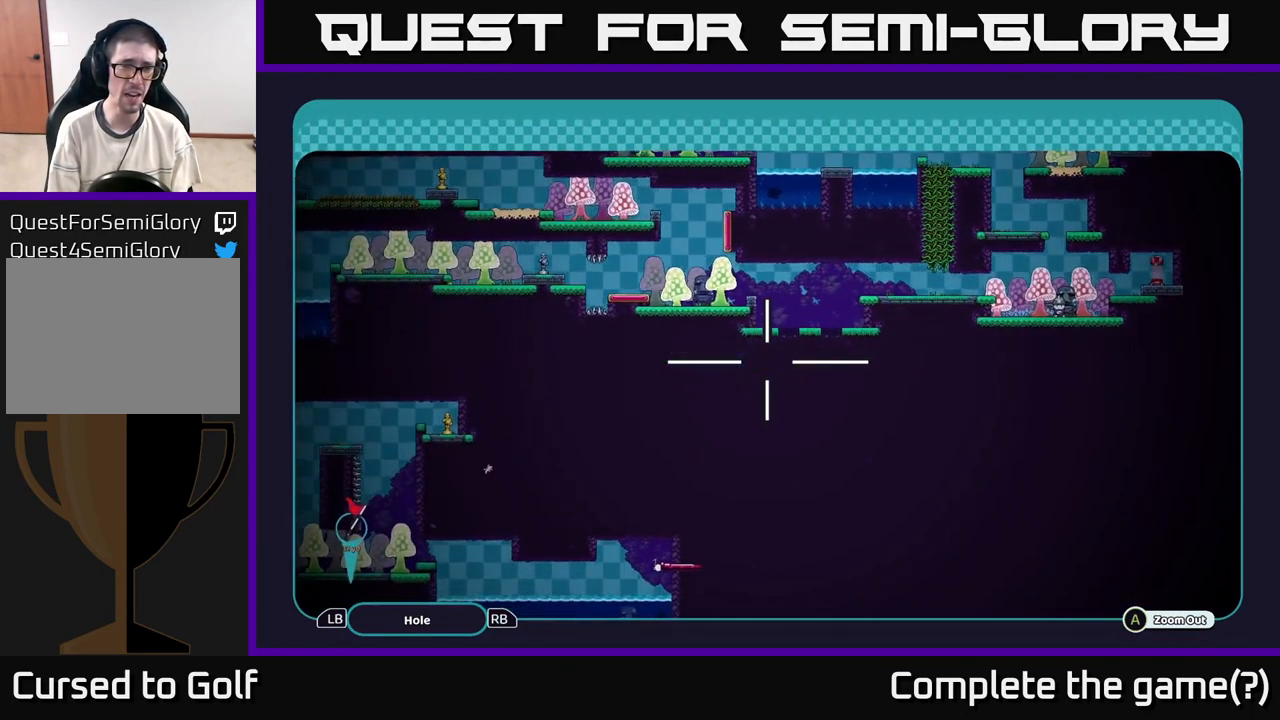
{"buttons": ["A"], "left_stick": "center", "right_stick": "center", "events": [[100, "left_stick", "up-left"], [267, "left_stick", "up-right"], [417, "left_stick", "center"]]}
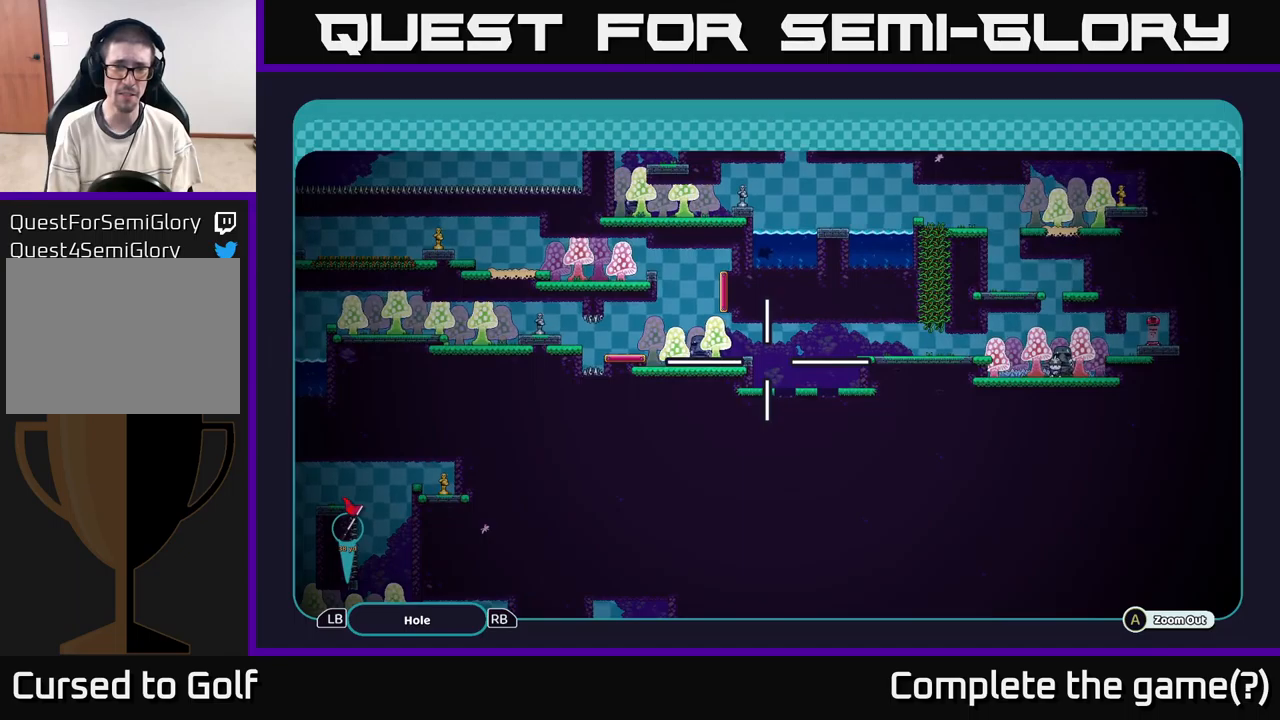
{"buttons": ["A"], "left_stick": "center", "right_stick": "center", "events": [[200, "left_stick", "right"], [367, "left_stick", "center"]]}
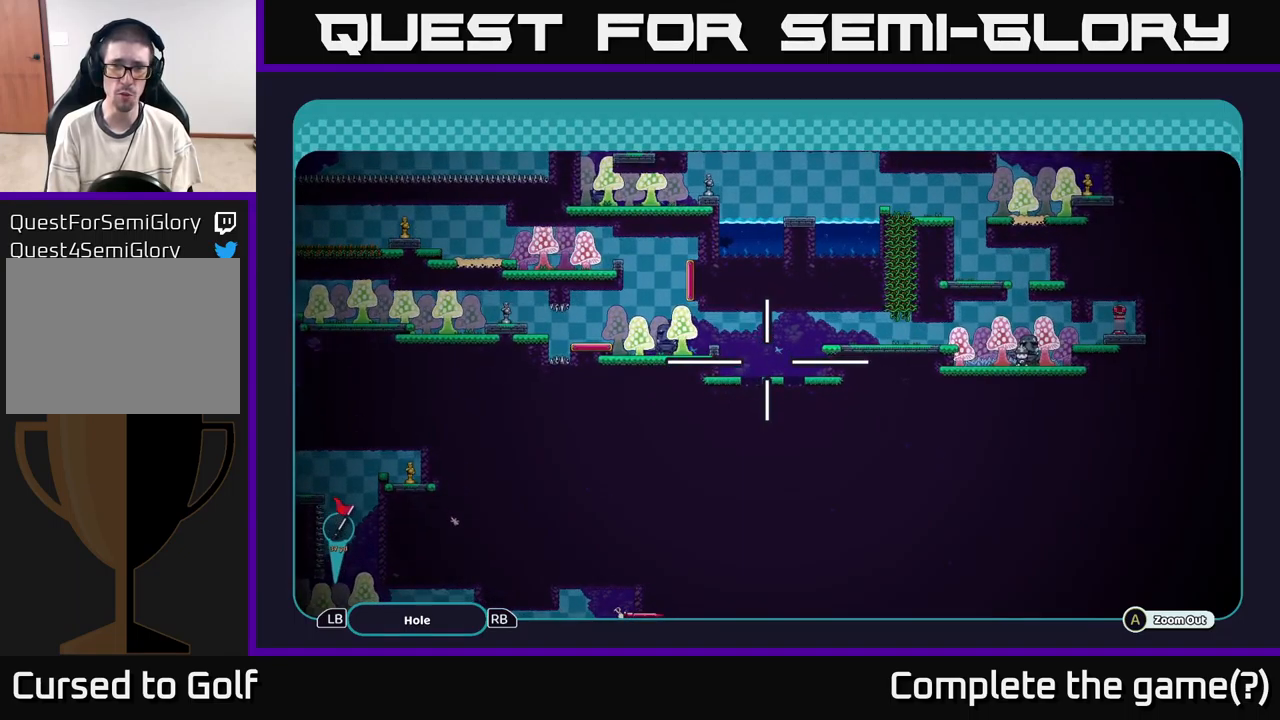
{"buttons": ["A"], "left_stick": "center", "right_stick": "center", "events": [[84, "left_stick", "right"], [300, "left_stick", "center"]]}
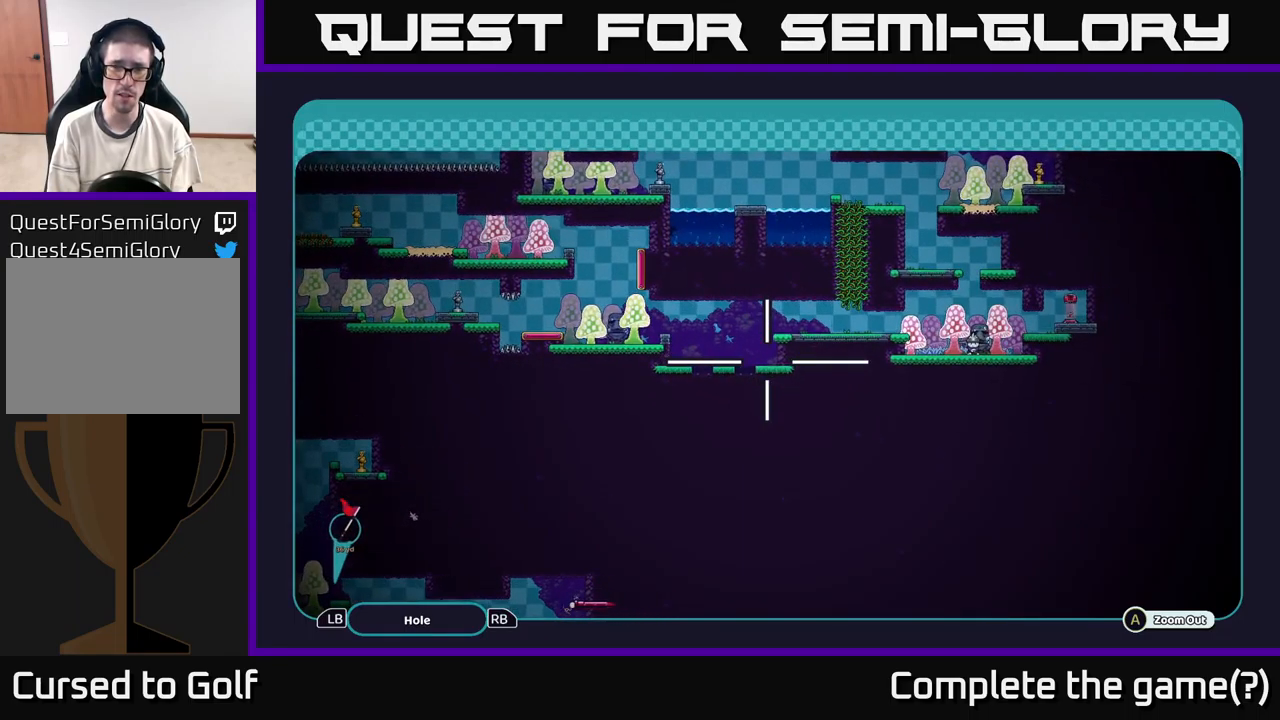
{"buttons": ["A"], "left_stick": "center", "right_stick": "center", "events": []}
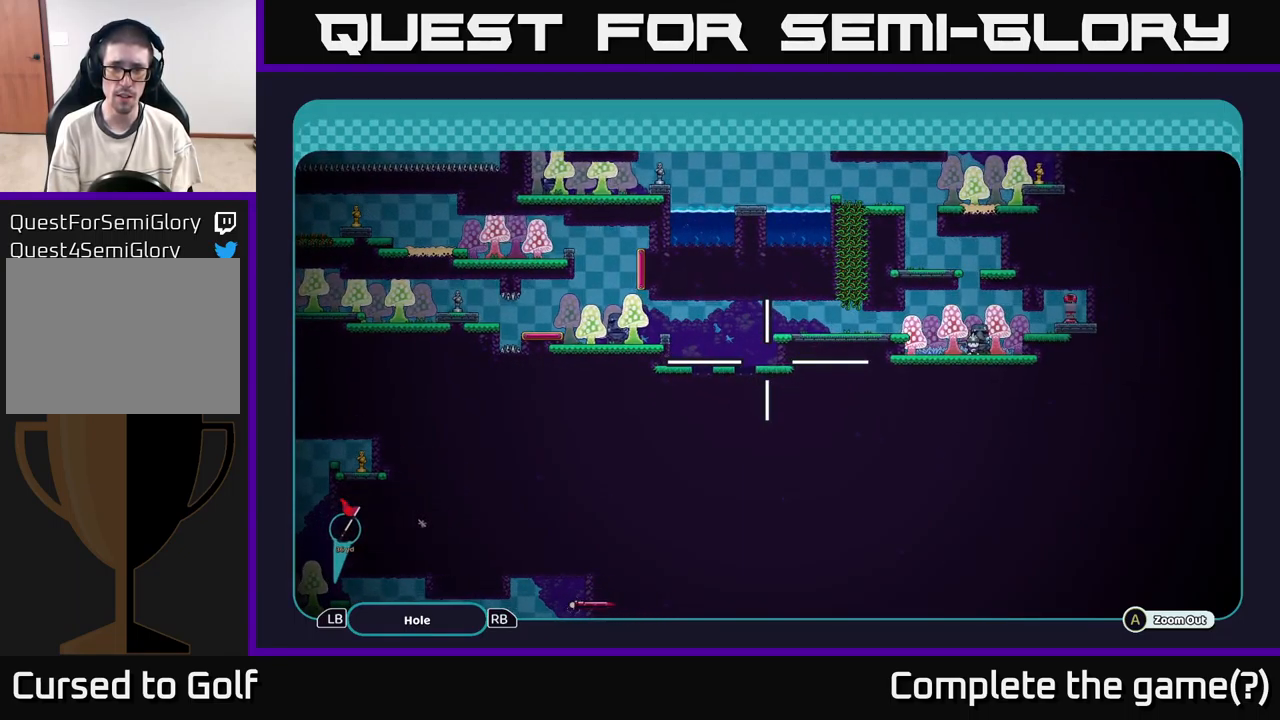
{"buttons": ["A"], "left_stick": "left", "right_stick": "center", "events": [[317, "left_stick", "left"]]}
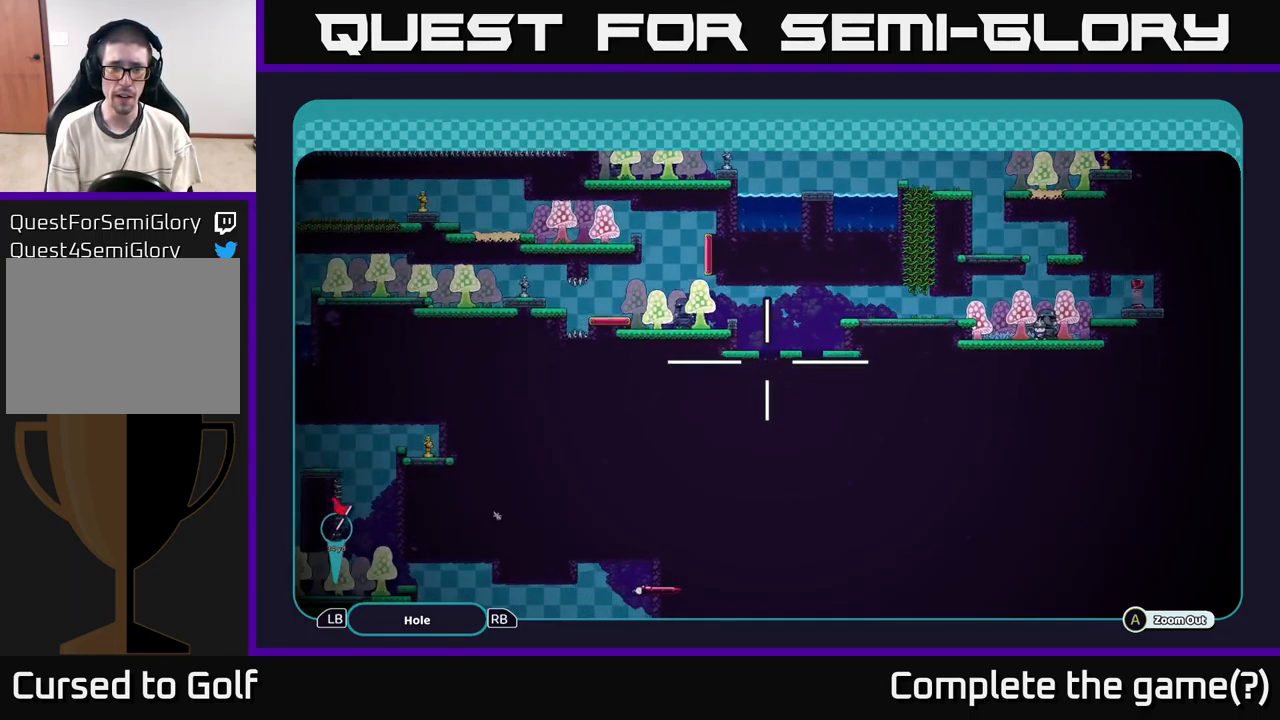
{"buttons": ["A"], "left_stick": "down-right", "right_stick": "center", "events": [[167, "left_stick", "up-left"], [417, "left_stick", "down-right"]]}
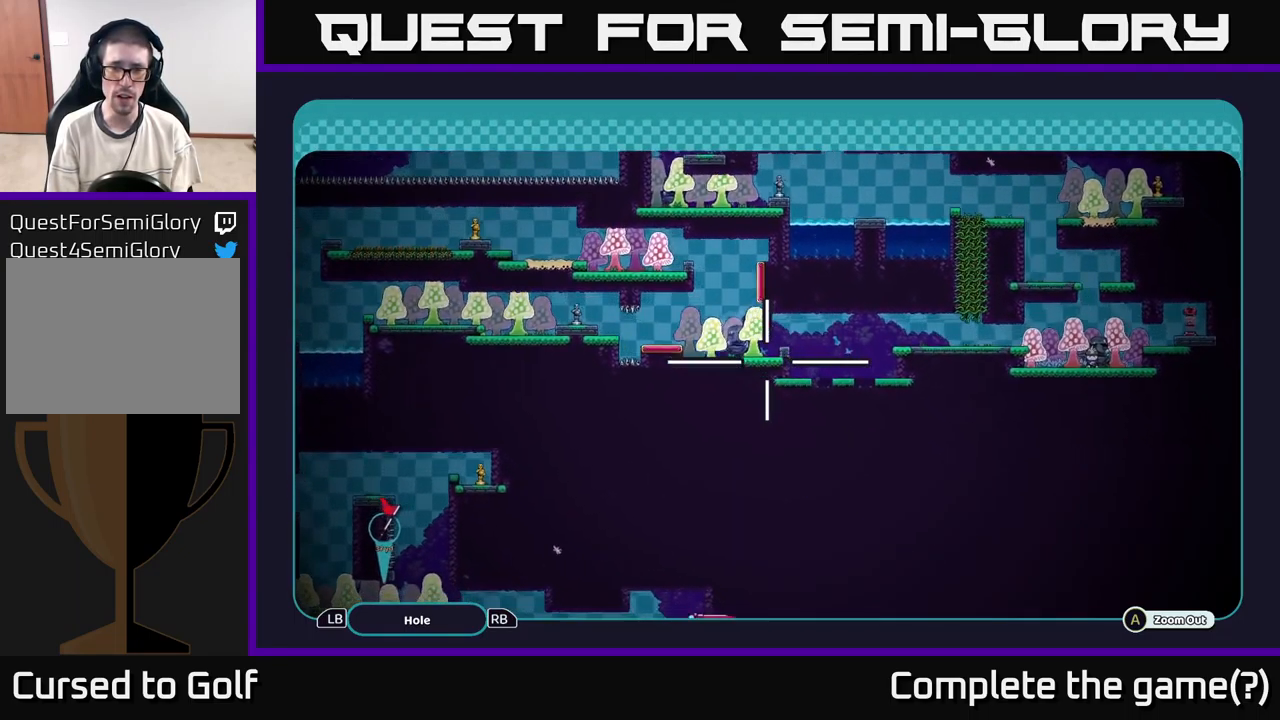
{"buttons": [], "left_stick": "center", "right_stick": "center", "events": [[67, "A", "up"], [100, "left_stick", "center"], [117, "B", "down"], [234, "B", "up"], [367, "B", "down"], [450, "B", "up"]]}
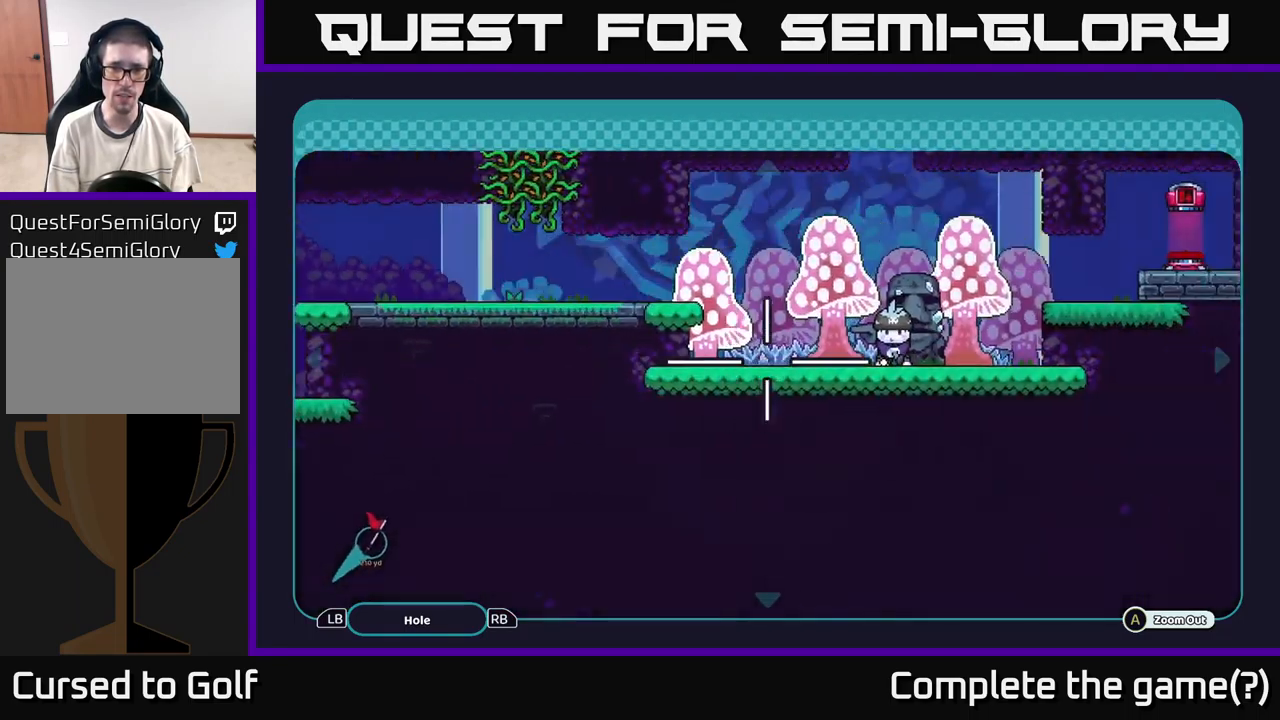
{"buttons": [], "left_stick": "left", "right_stick": "center", "events": [[334, "left_stick", "left"]]}
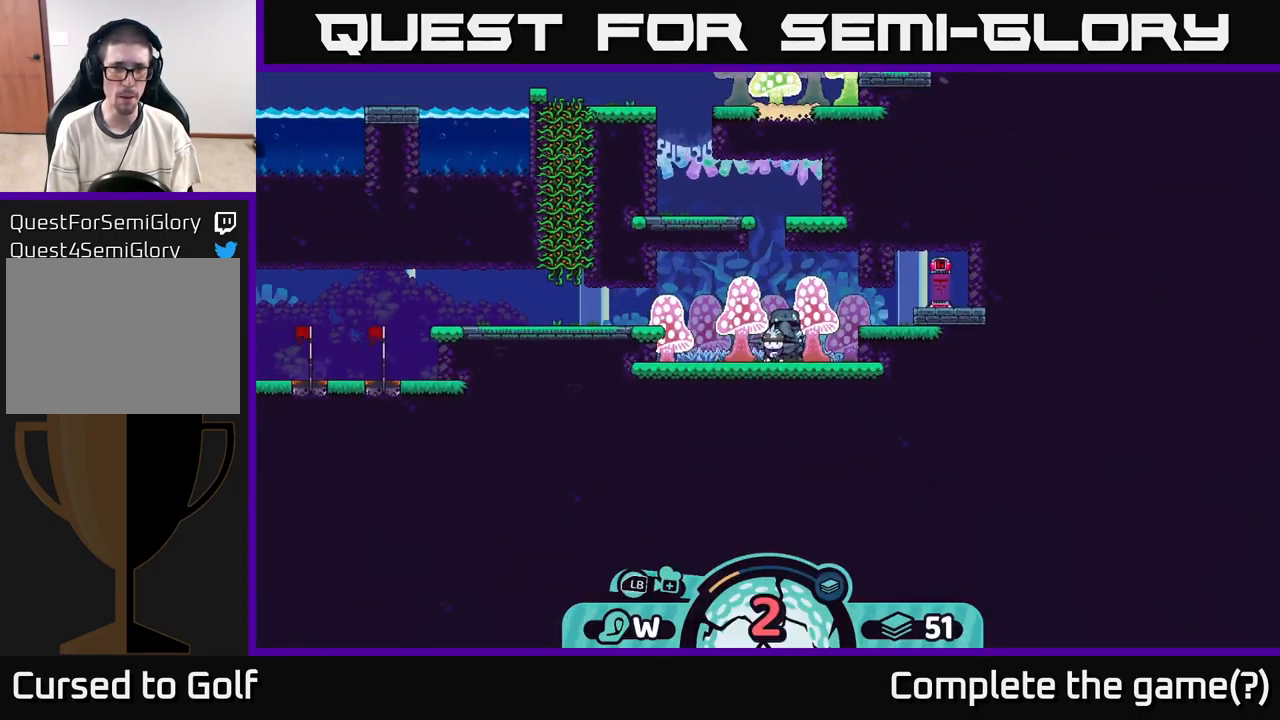
{"buttons": [], "left_stick": "center", "right_stick": "center", "events": [[67, "left_stick", "center"], [150, "X", "down"], [284, "X", "up"]]}
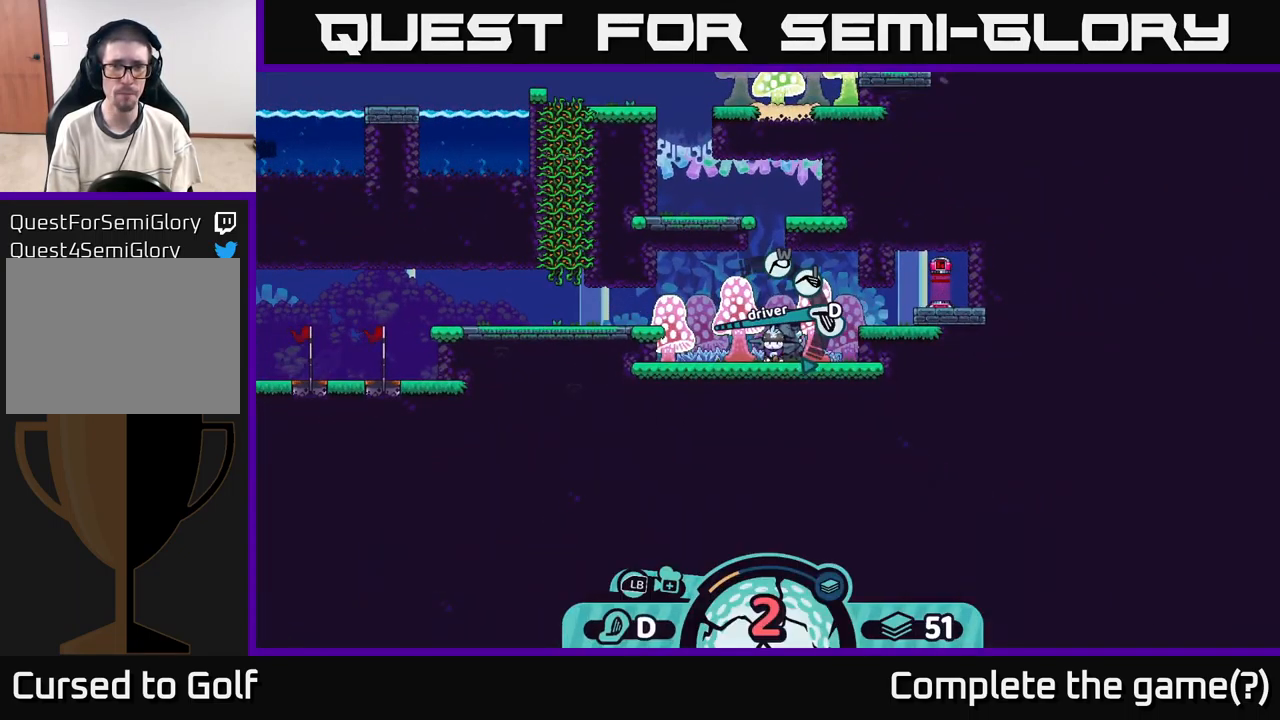
{"buttons": [], "left_stick": "center", "right_stick": "center", "events": [[350, "A", "down"], [450, "A", "up"]]}
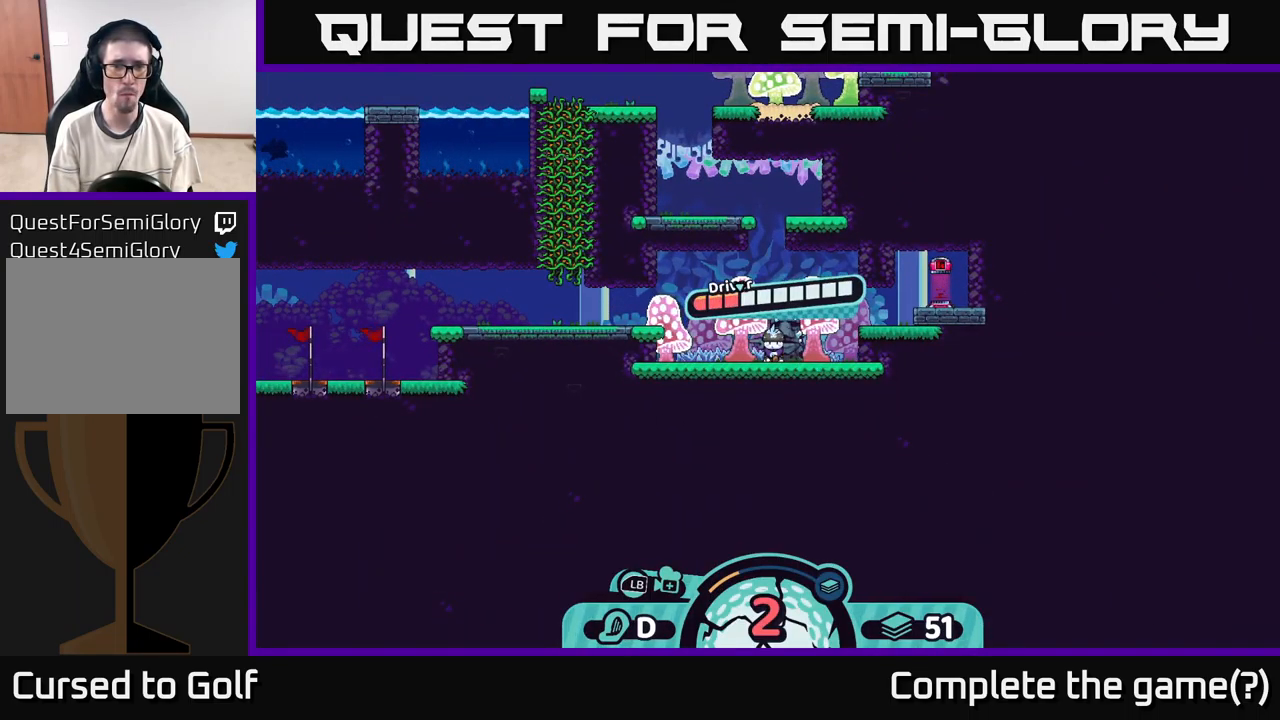
{"buttons": [], "left_stick": "center", "right_stick": "center", "events": []}
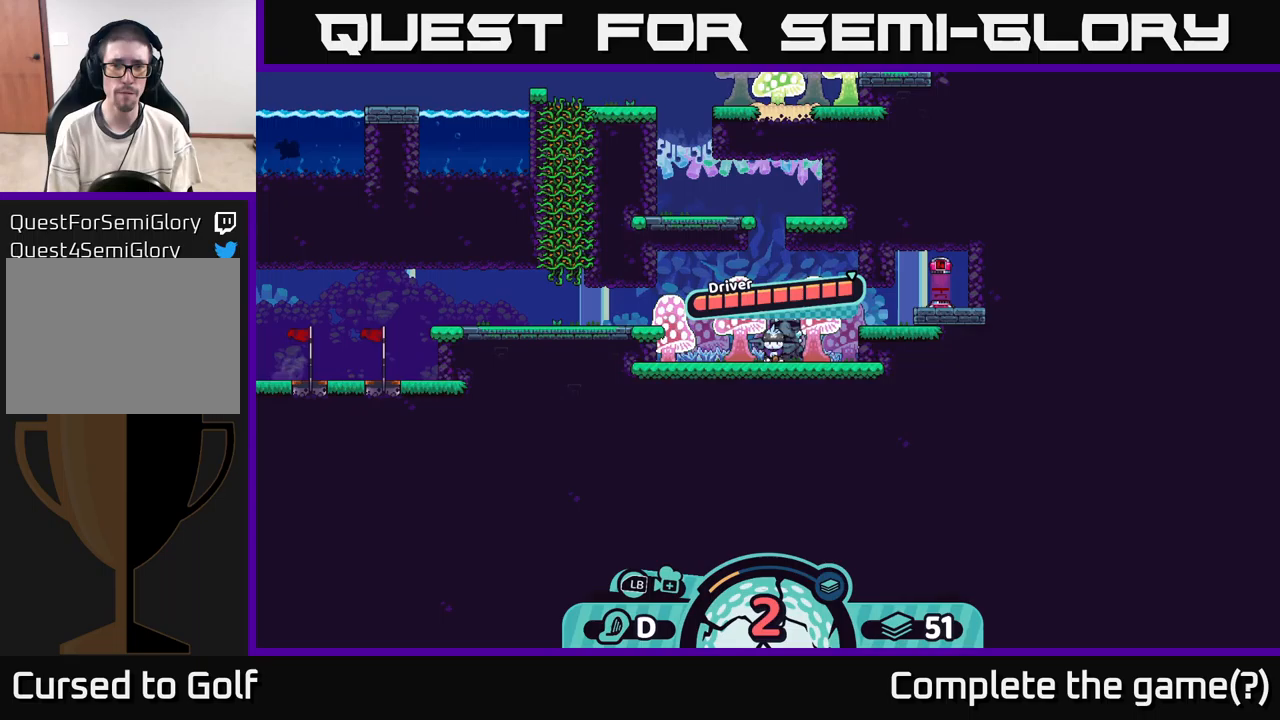
{"buttons": [], "left_stick": "center", "right_stick": "left", "events": [[33, "A", "down"], [183, "A", "up"], [300, "right_stick", "left"]]}
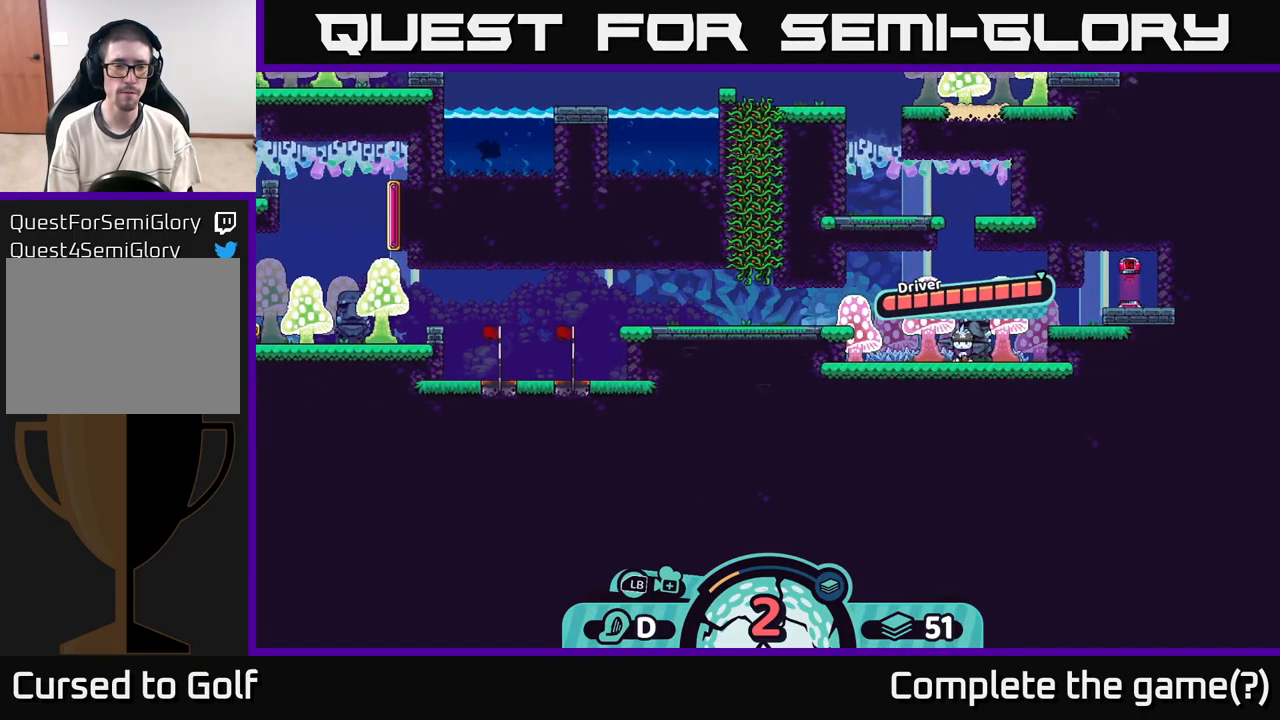
{"buttons": [], "left_stick": "center", "right_stick": "center", "events": [[216, "right_stick", "center"]]}
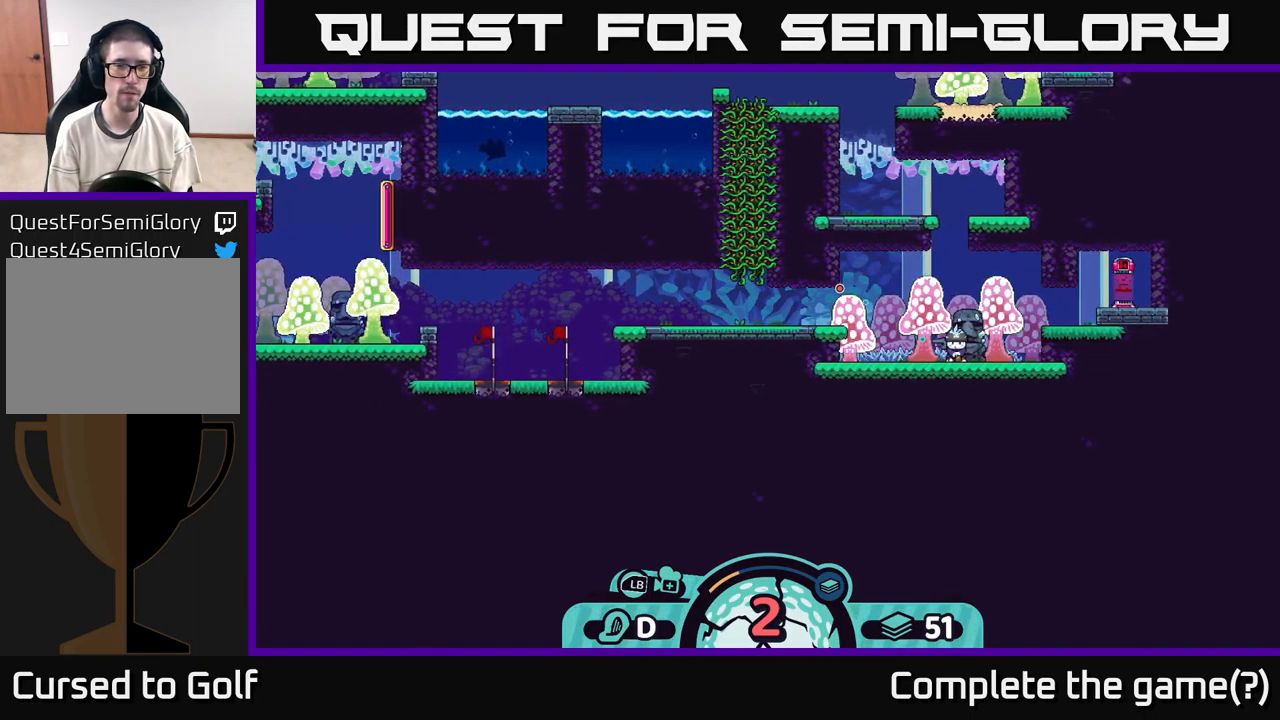
{"buttons": [], "left_stick": "center", "right_stick": "center", "events": []}
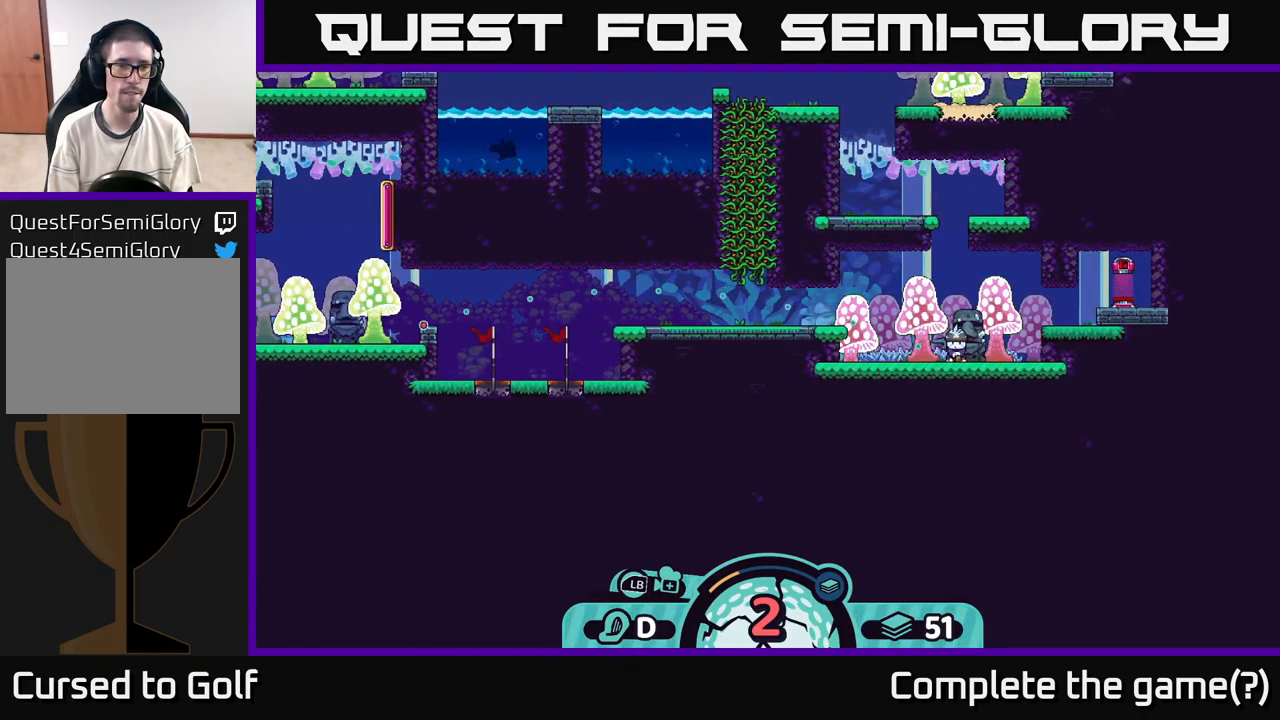
{"buttons": [], "left_stick": "center", "right_stick": "center", "events": []}
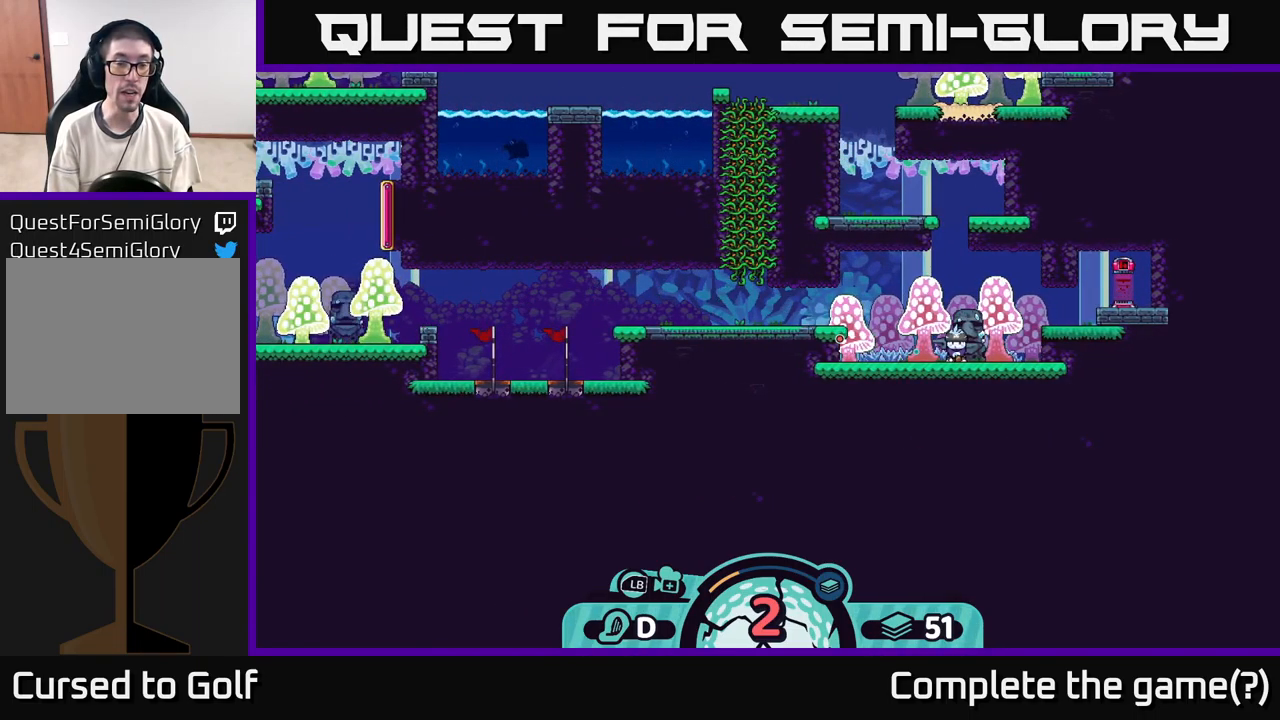
{"buttons": [], "left_stick": "center", "right_stick": "center", "events": []}
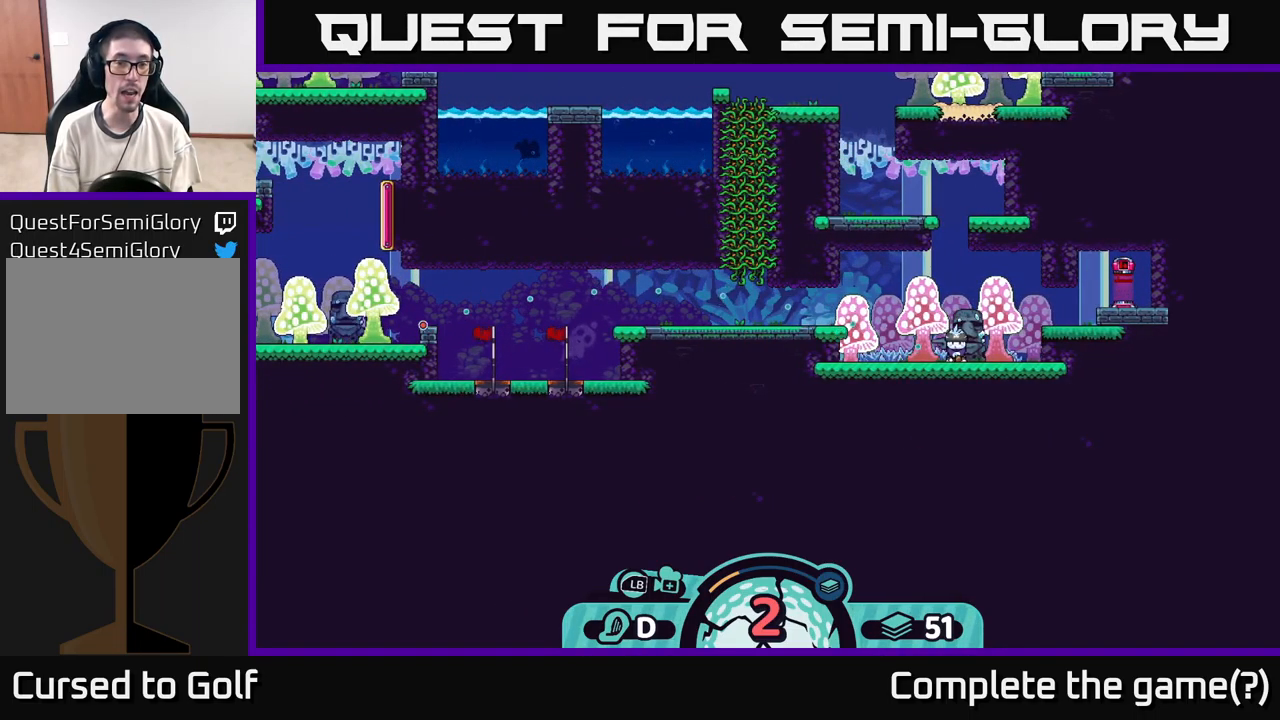
{"buttons": [], "left_stick": "center", "right_stick": "center", "events": []}
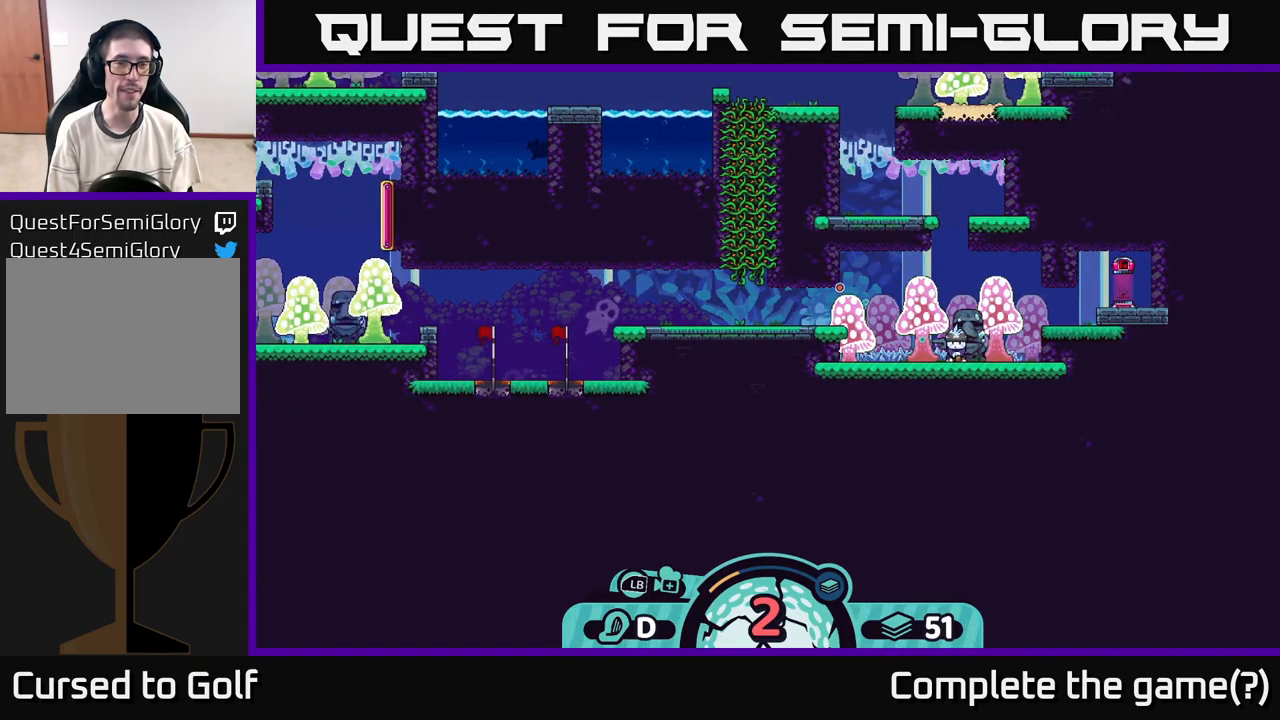
{"buttons": [], "left_stick": "center", "right_stick": "center", "events": []}
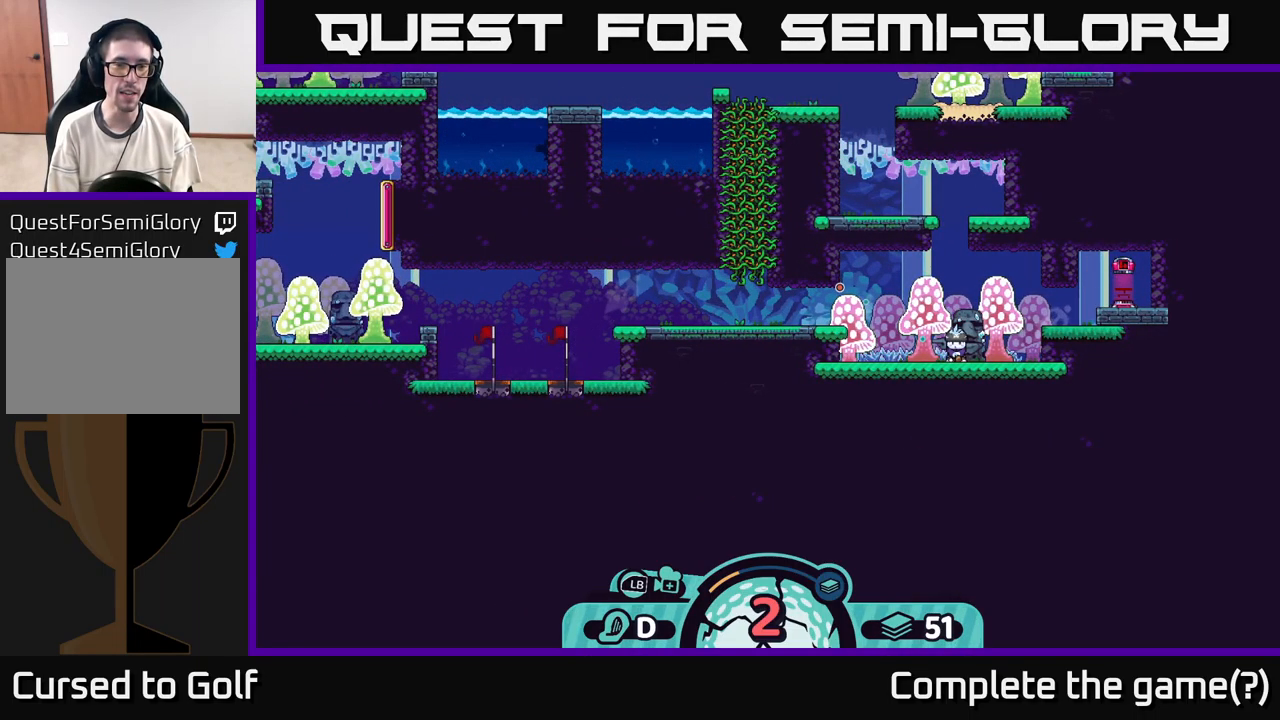
{"buttons": [], "left_stick": "center", "right_stick": "center", "events": []}
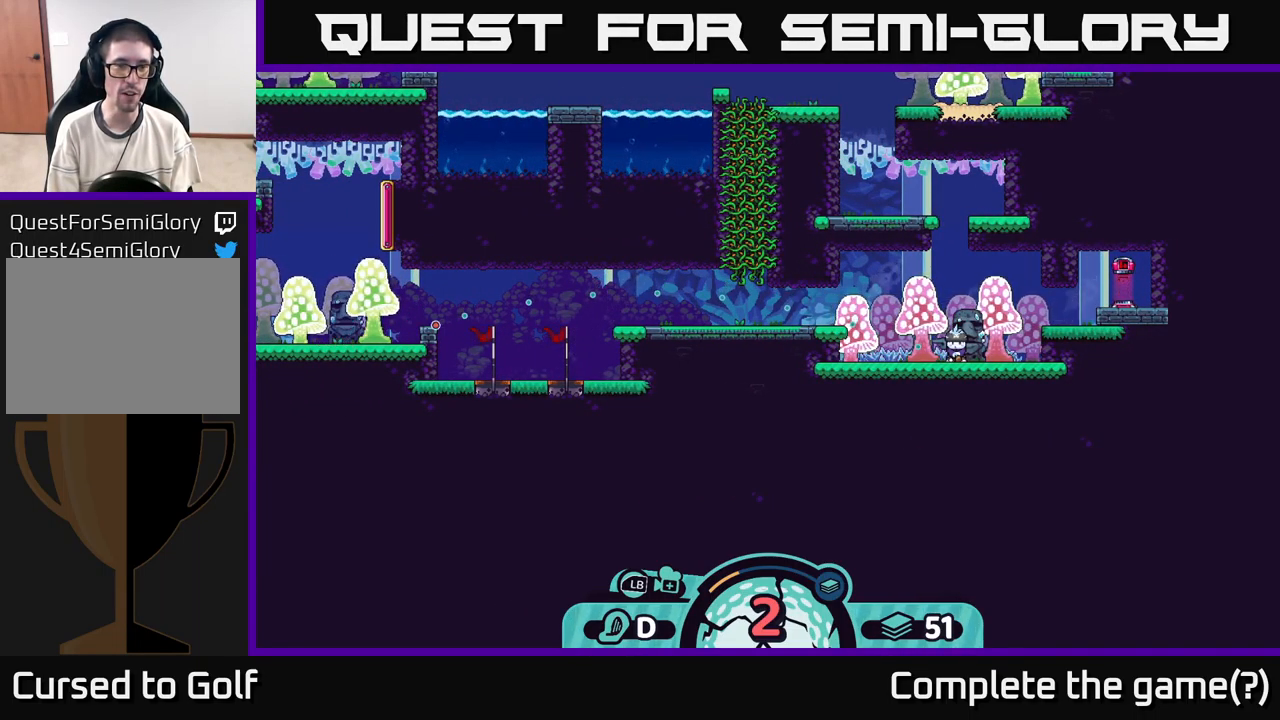
{"buttons": [], "left_stick": "center", "right_stick": "center", "events": []}
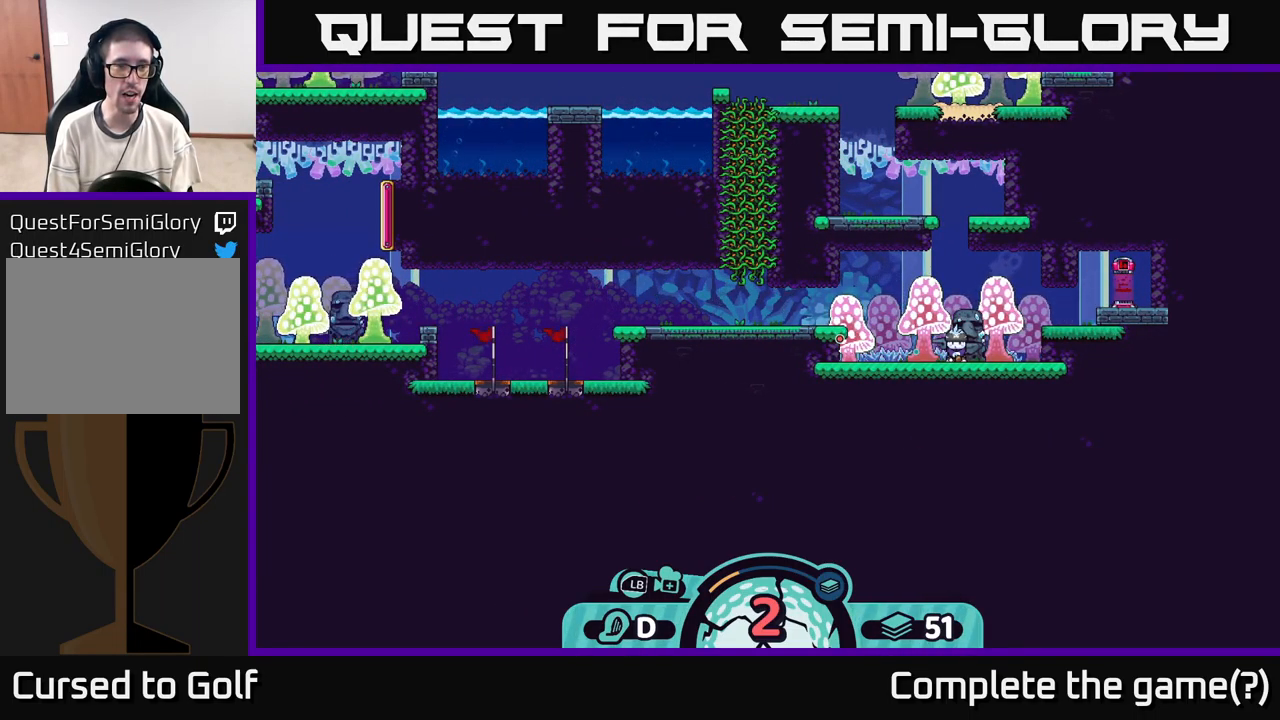
{"buttons": [], "left_stick": "center", "right_stick": "center", "events": []}
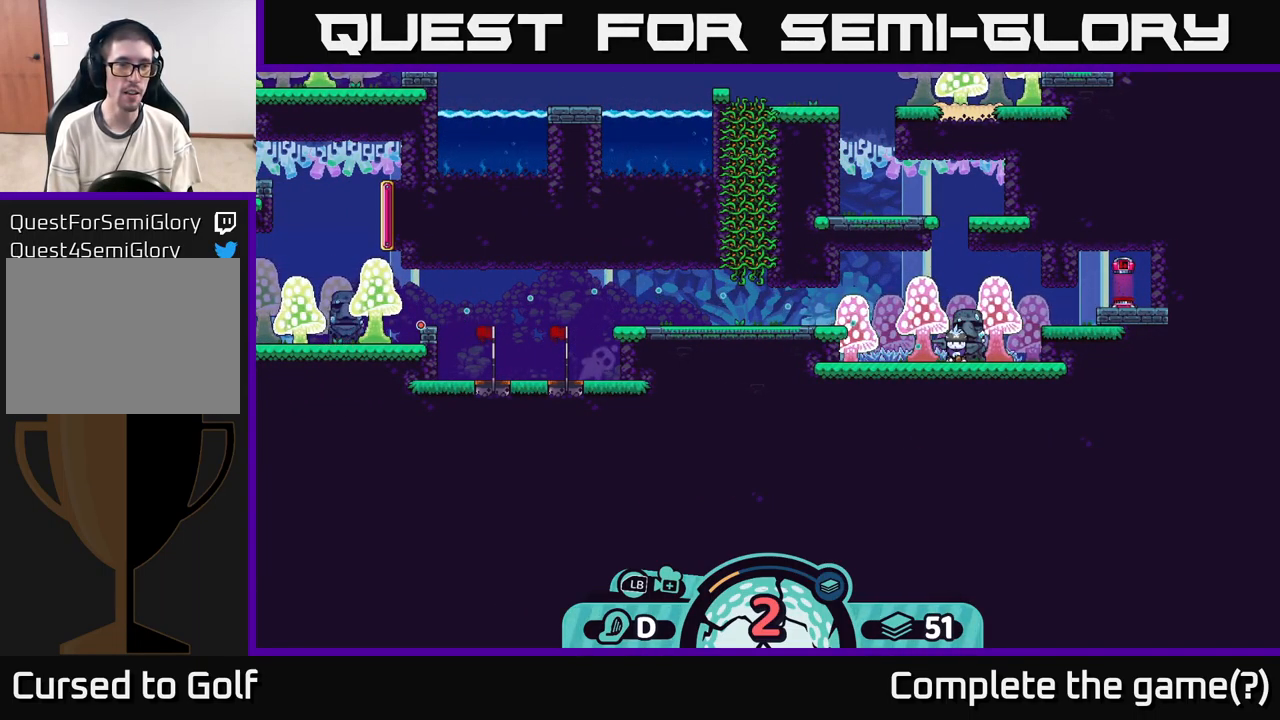
{"buttons": [], "left_stick": "center", "right_stick": "center", "events": [[217, "B", "down"], [300, "B", "up"]]}
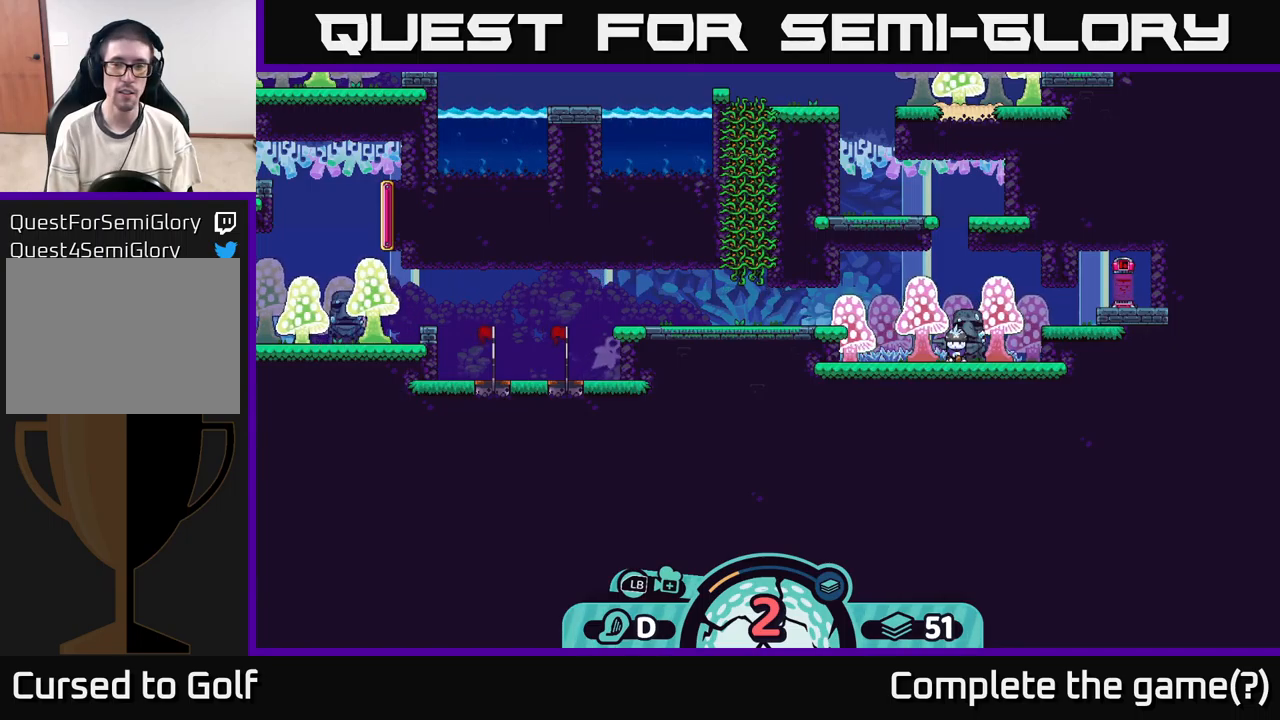
{"buttons": [], "left_stick": "center", "right_stick": "center", "events": []}
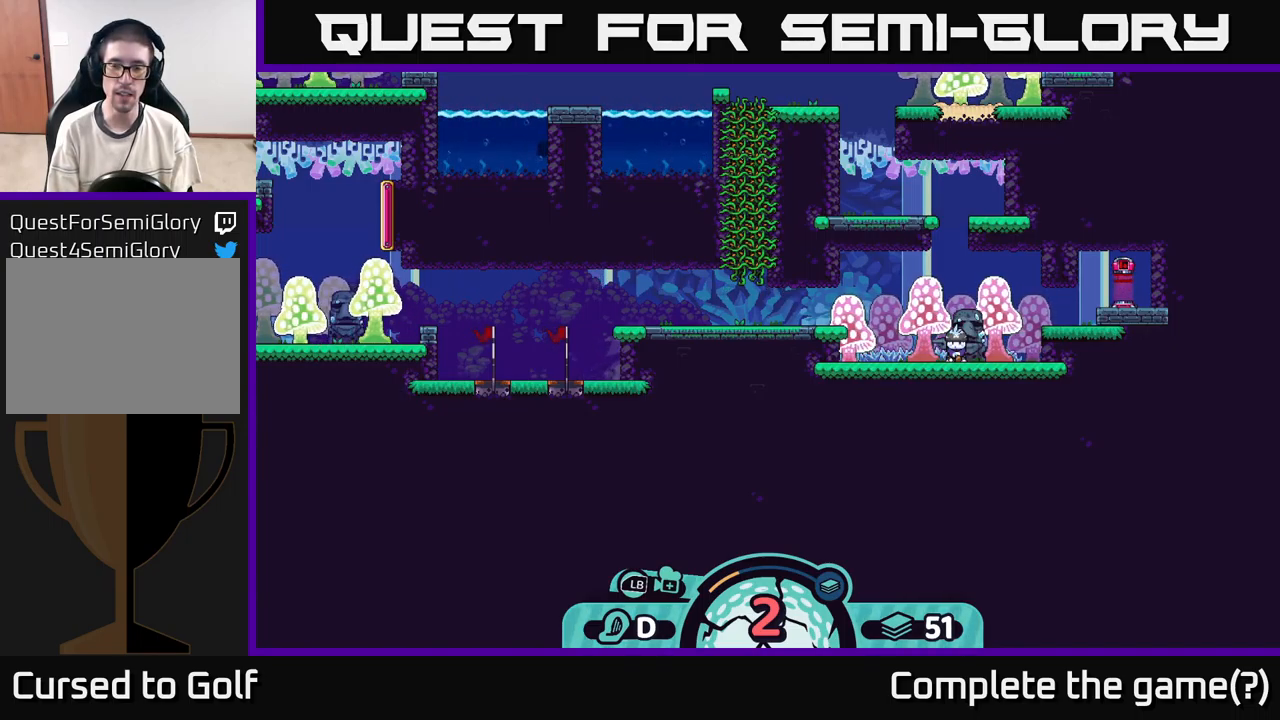
{"buttons": [], "left_stick": "center", "right_stick": "center", "events": [[133, "B", "down"], [217, "B", "up"]]}
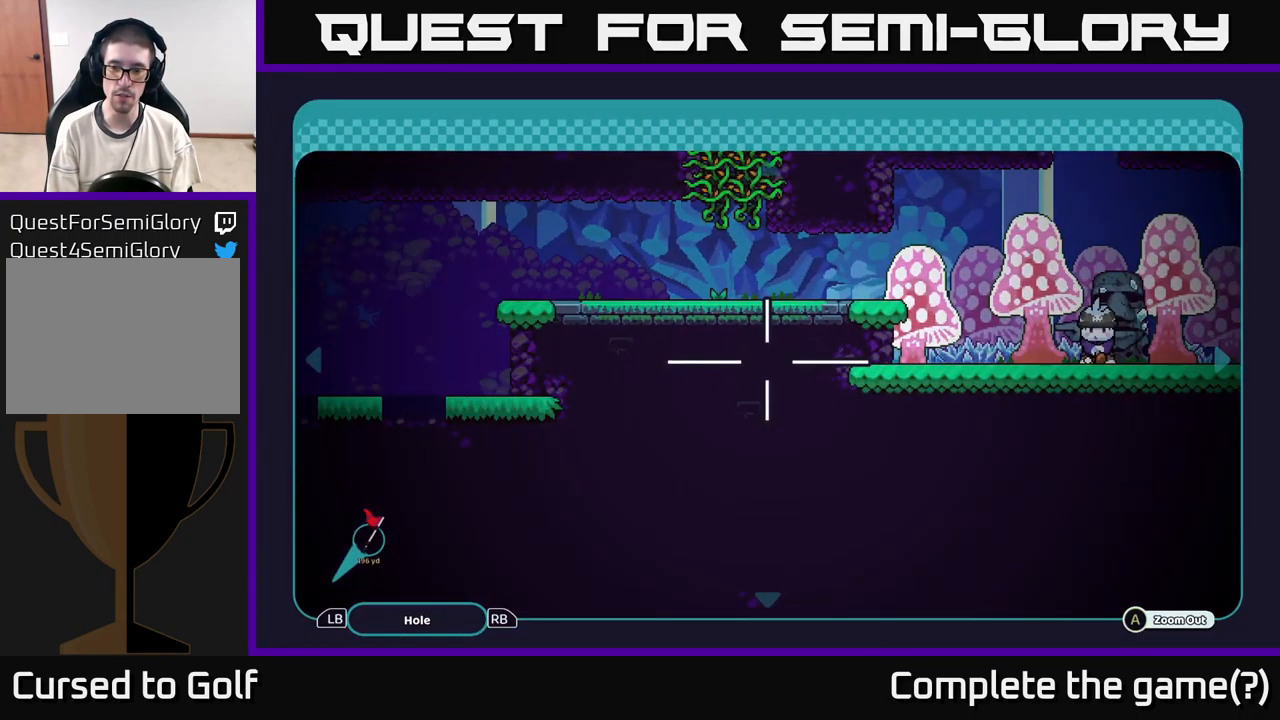
{"buttons": ["R2"], "left_stick": "center", "right_stick": "center", "events": [[167, "R2", "down"]]}
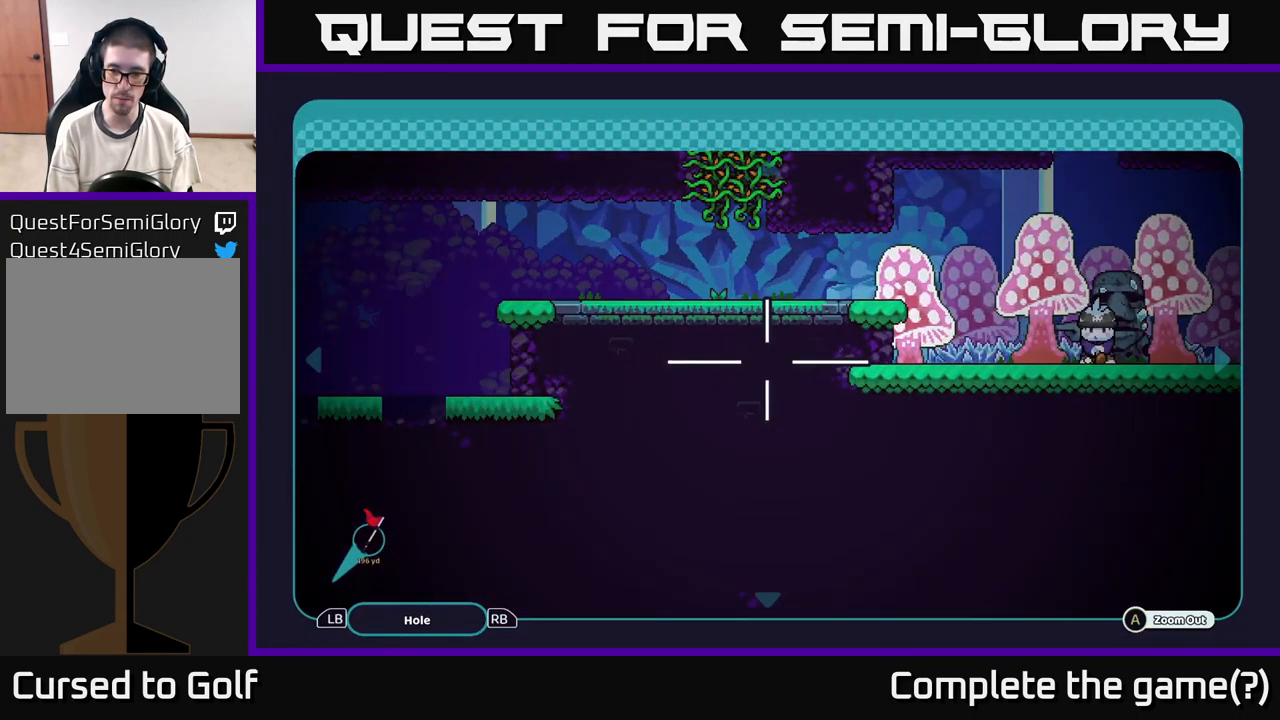
{"buttons": [], "left_stick": "center", "right_stick": "center", "events": [[17, "R2", "up"], [183, "B", "down"], [233, "B", "up"]]}
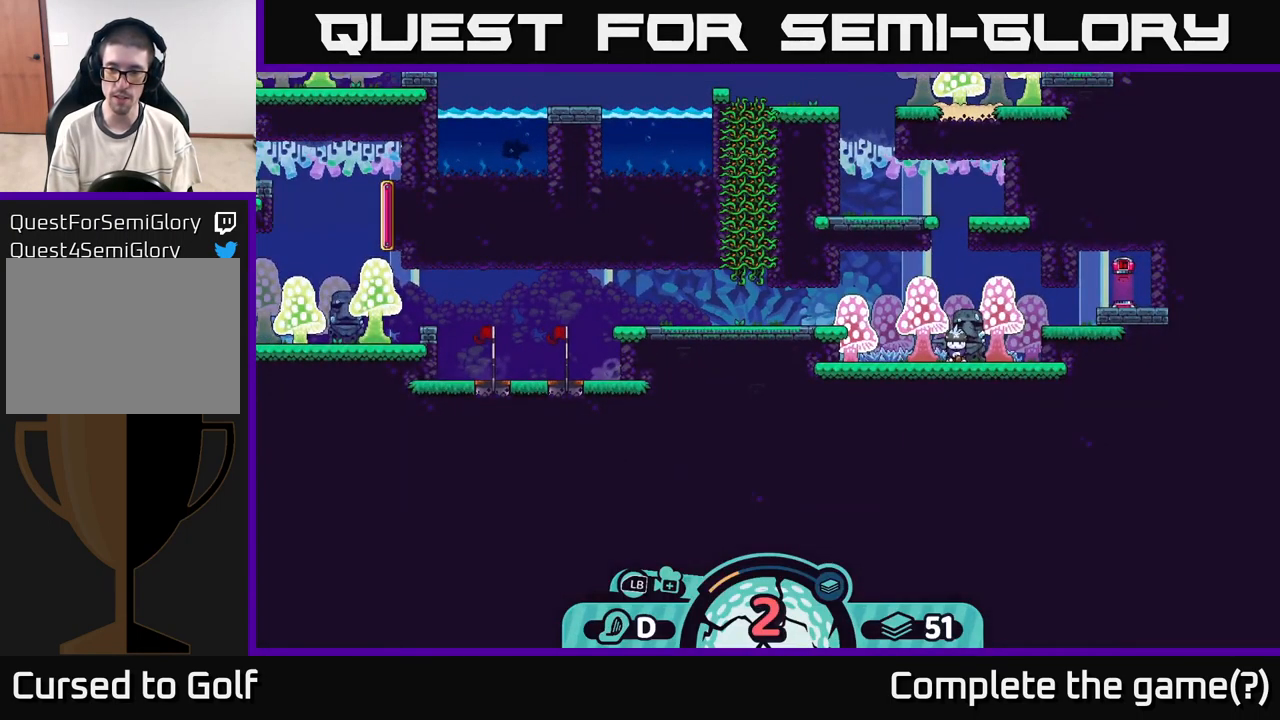
{"buttons": [], "left_stick": "center", "right_stick": "center", "events": []}